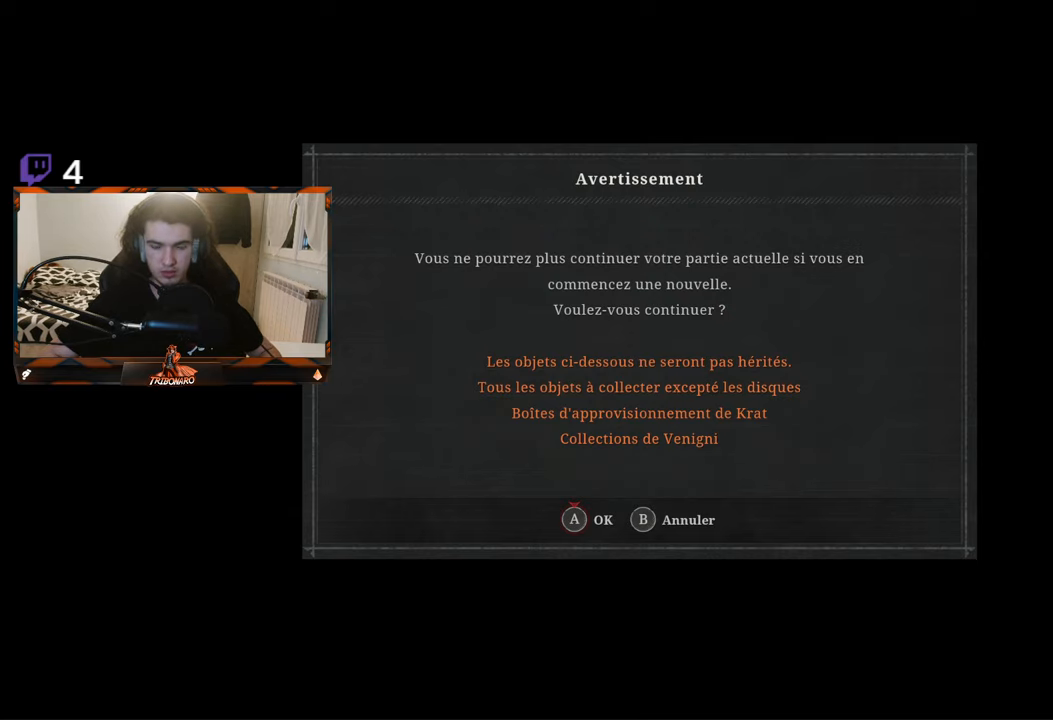
Gameplay with a controller (Xbox layout); each line is a JSON object with the inputs held at the frame after it. "events" lists button and stick changes between this image and that frame as [ms after this image, input, new state], when the widget could be followed in between.
{"buttons": ["A"], "left_stick": "center", "right_stick": "center", "events": [[116, "A", "down"]]}
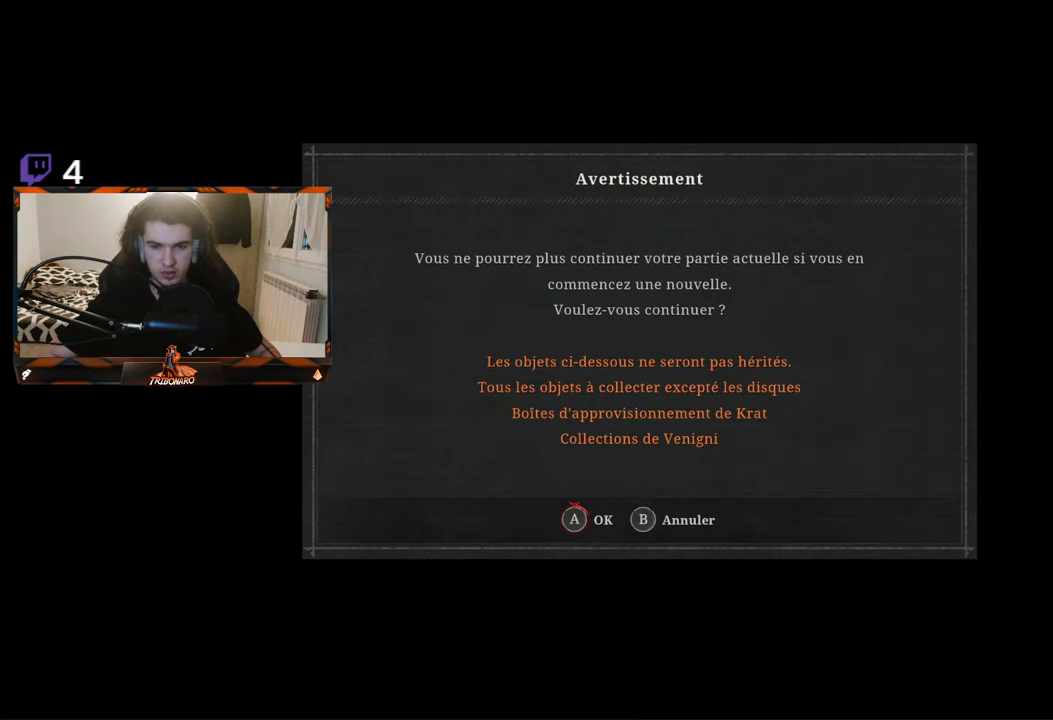
{"buttons": ["A"], "left_stick": "center", "right_stick": "center", "events": []}
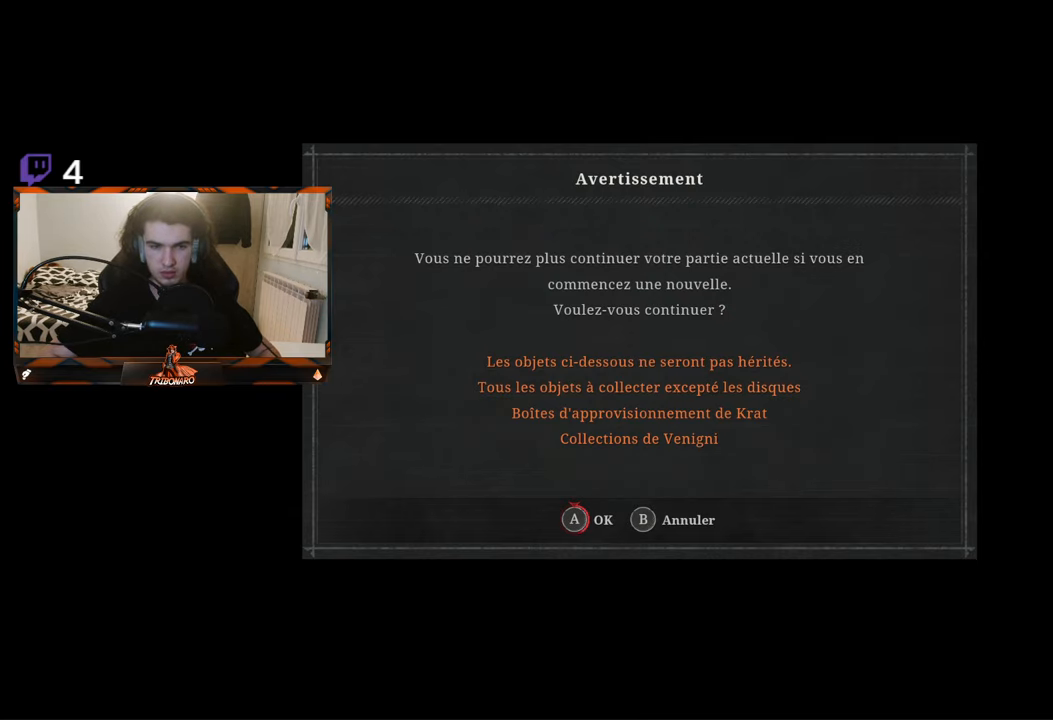
{"buttons": ["A"], "left_stick": "center", "right_stick": "center", "events": []}
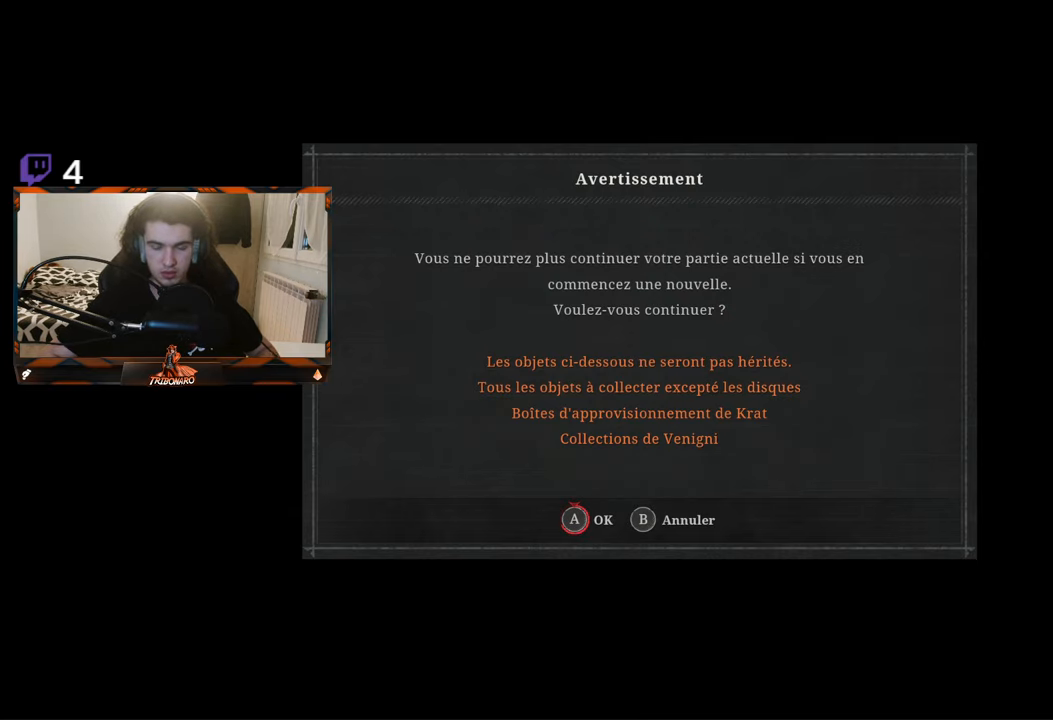
{"buttons": ["A"], "left_stick": "center", "right_stick": "center", "events": []}
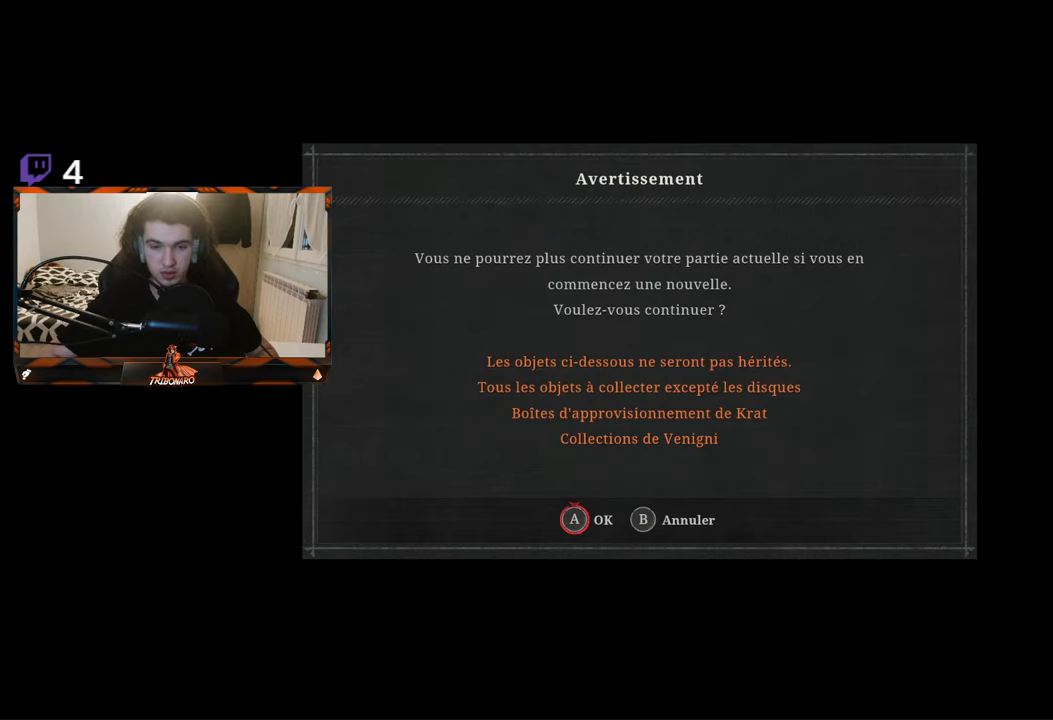
{"buttons": [], "left_stick": "center", "right_stick": "center", "events": [[500, "A", "up"]]}